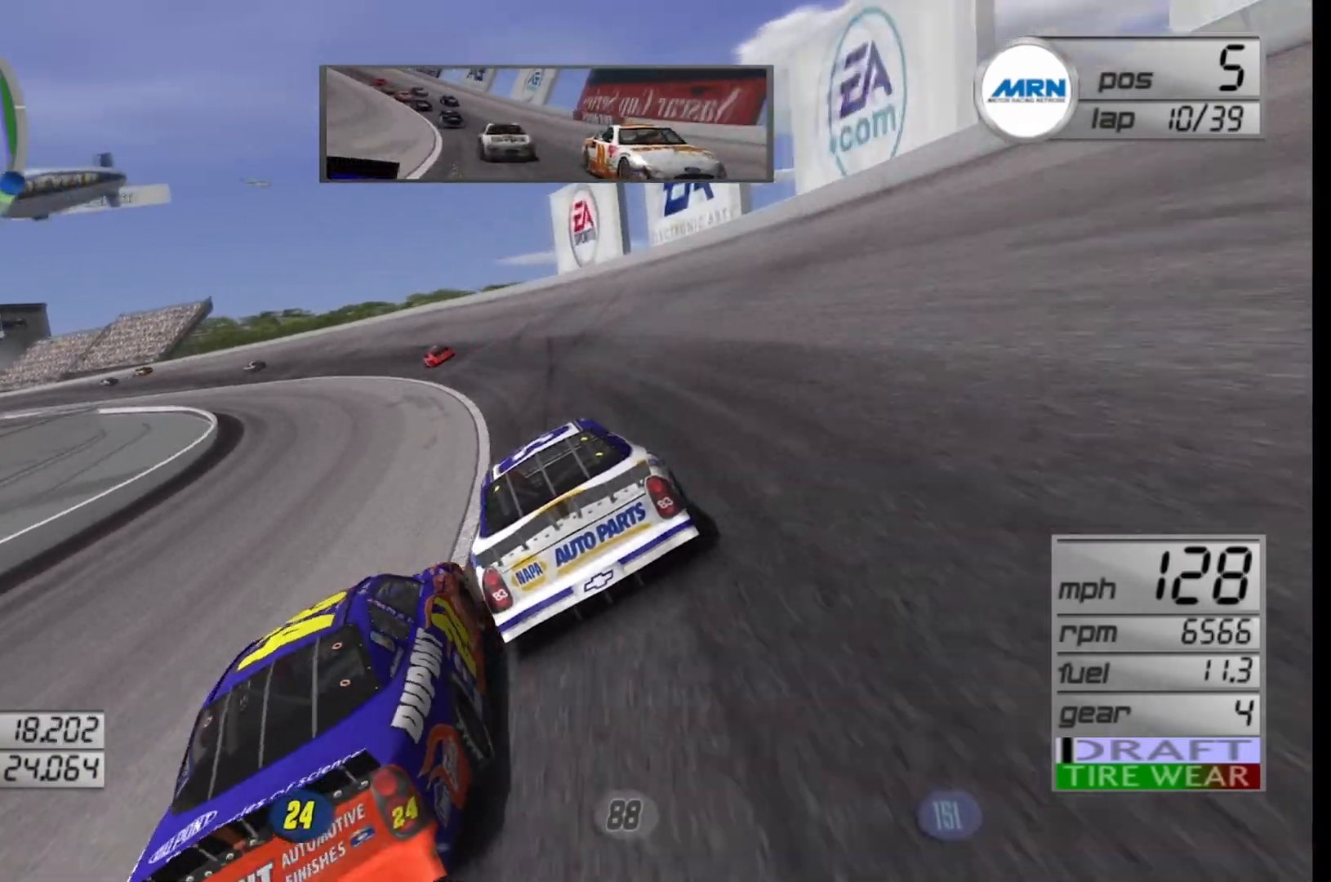
Gameplay with a controller (Xbox layout); each line is a JSON object with the inputs held at the frame after it. "events" lists button and stick changes between this image and that frame as [ms after this image, input, new state], when the widget could be followed in between.
{"buttons": ["R2"], "left_stick": "left", "right_stick": "center", "events": []}
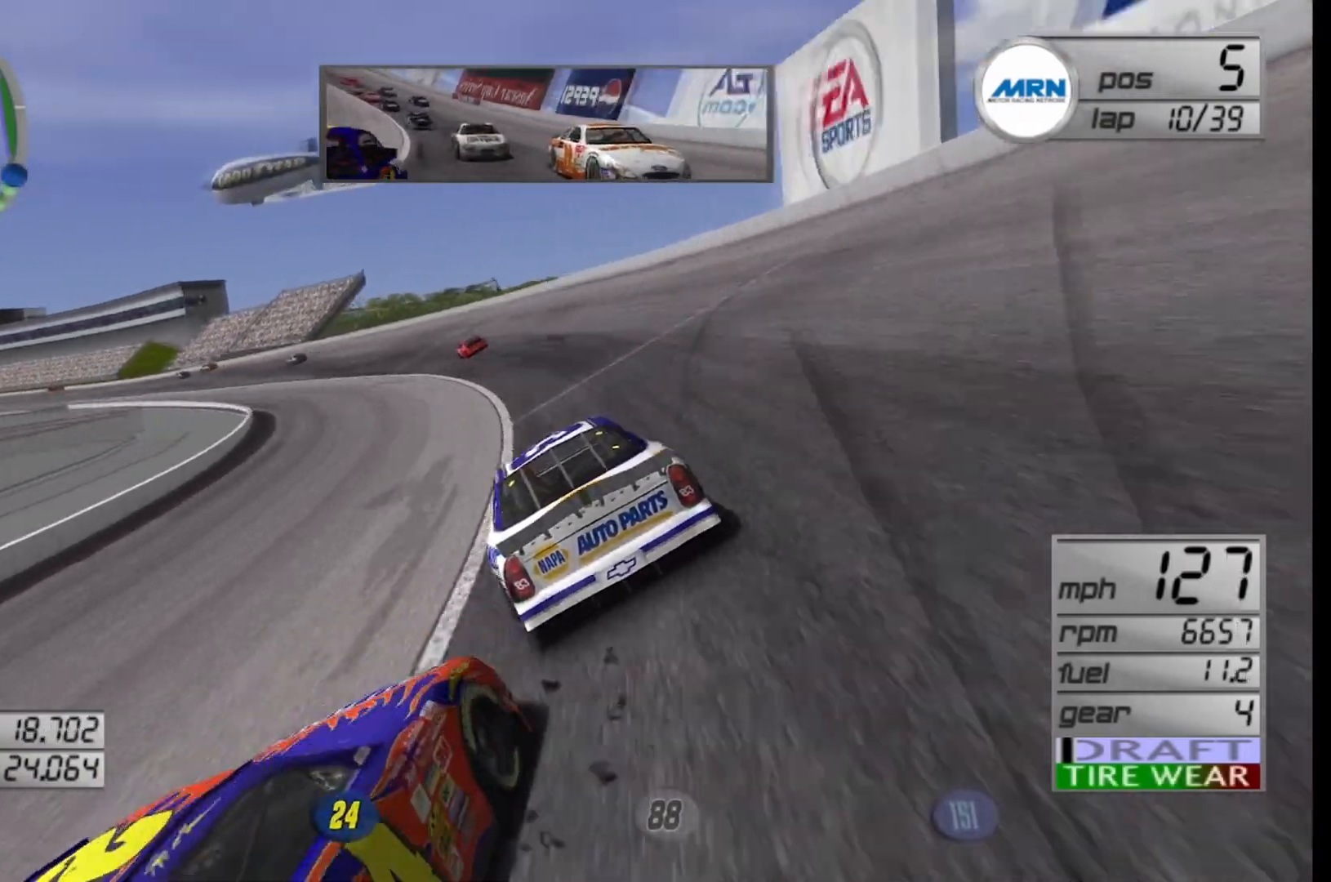
{"buttons": ["R2"], "left_stick": "right", "right_stick": "center", "events": [[167, "left_stick", "center"], [333, "left_stick", "right"]]}
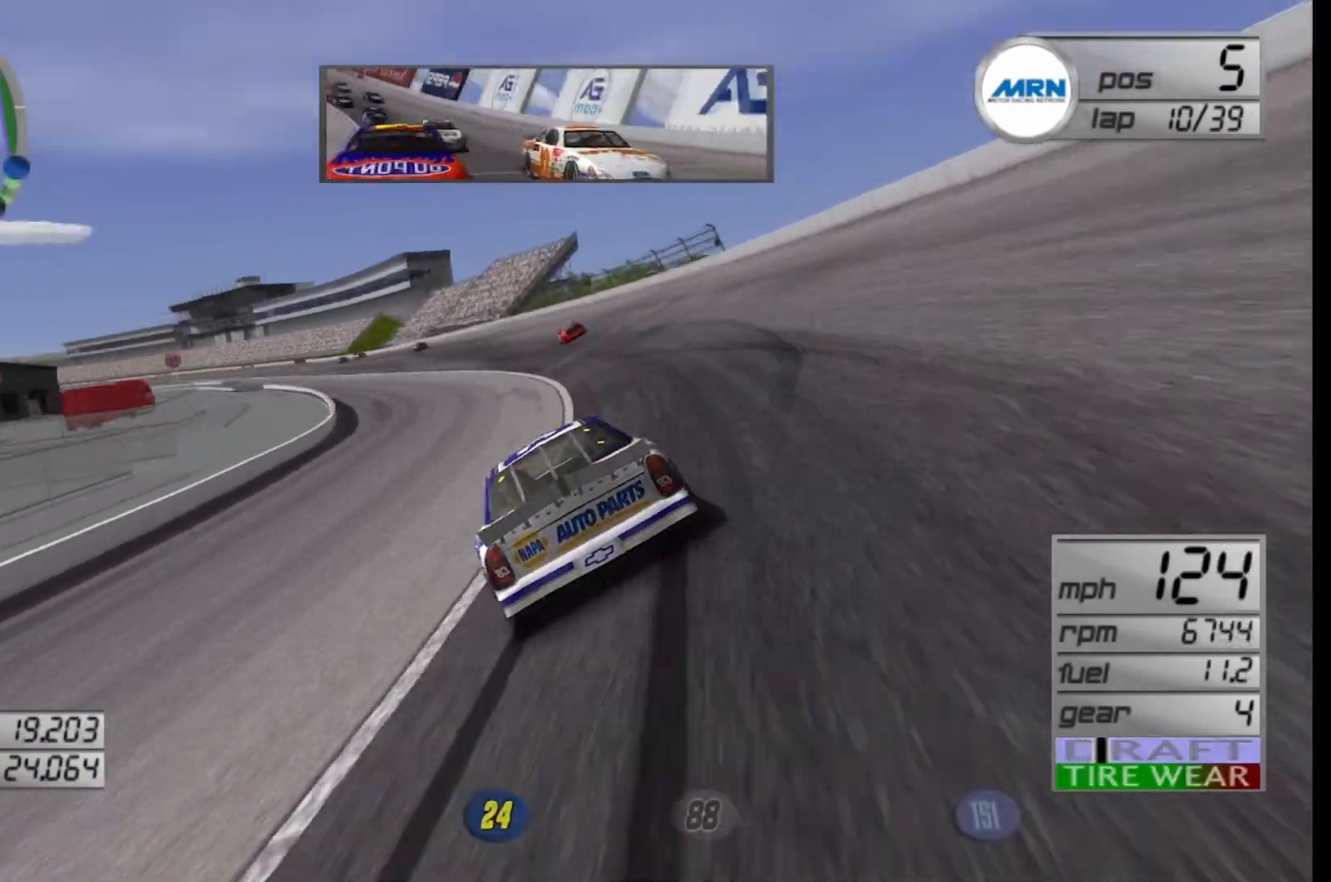
{"buttons": ["R2"], "left_stick": "left", "right_stick": "center", "events": [[125, "left_stick", "left"]]}
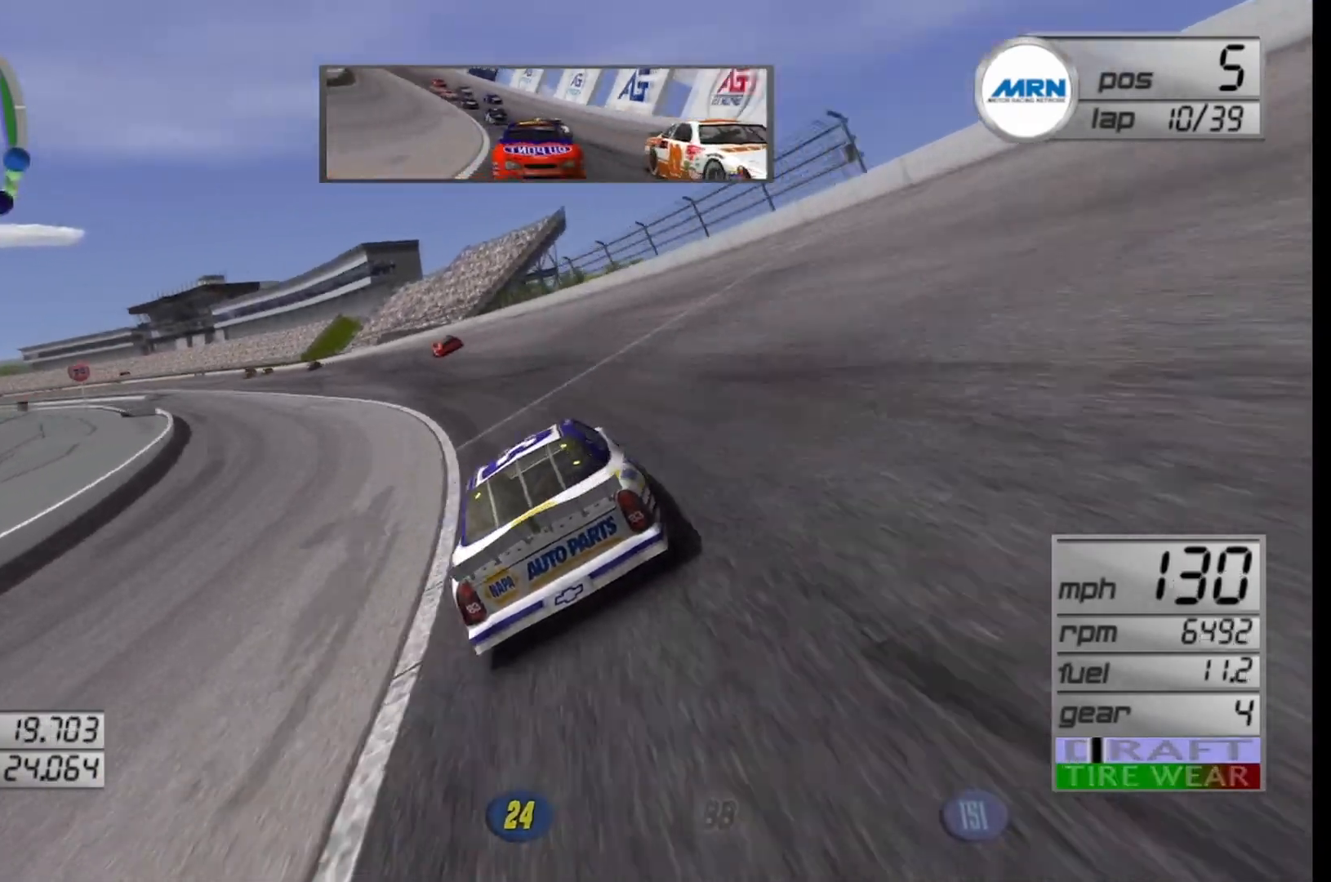
{"buttons": ["R2"], "left_stick": "left", "right_stick": "center", "events": [[375, "left_stick", "center"], [500, "left_stick", "left"]]}
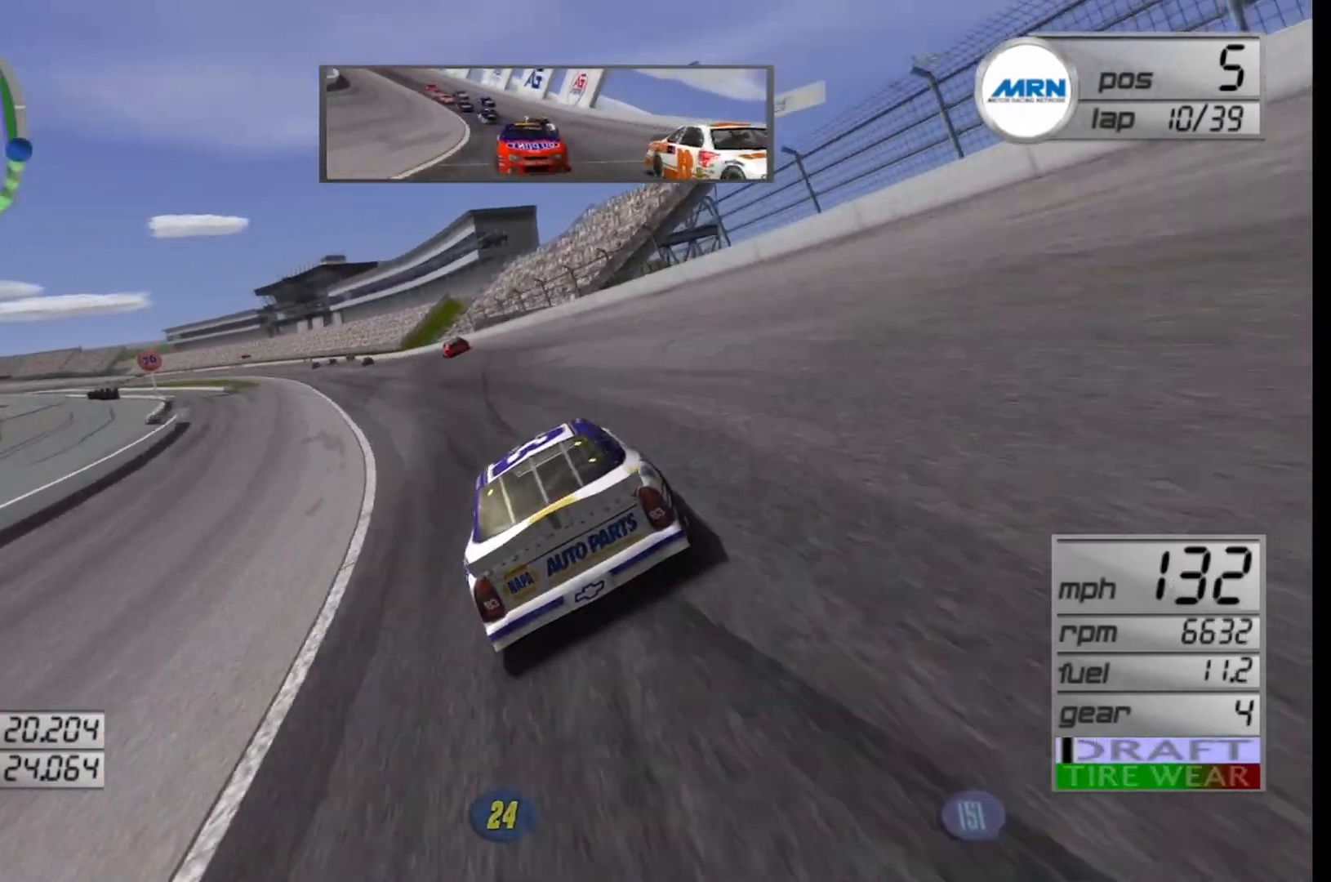
{"buttons": ["R2"], "left_stick": "left", "right_stick": "center", "events": [[208, "left_stick", "center"], [417, "left_stick", "left"]]}
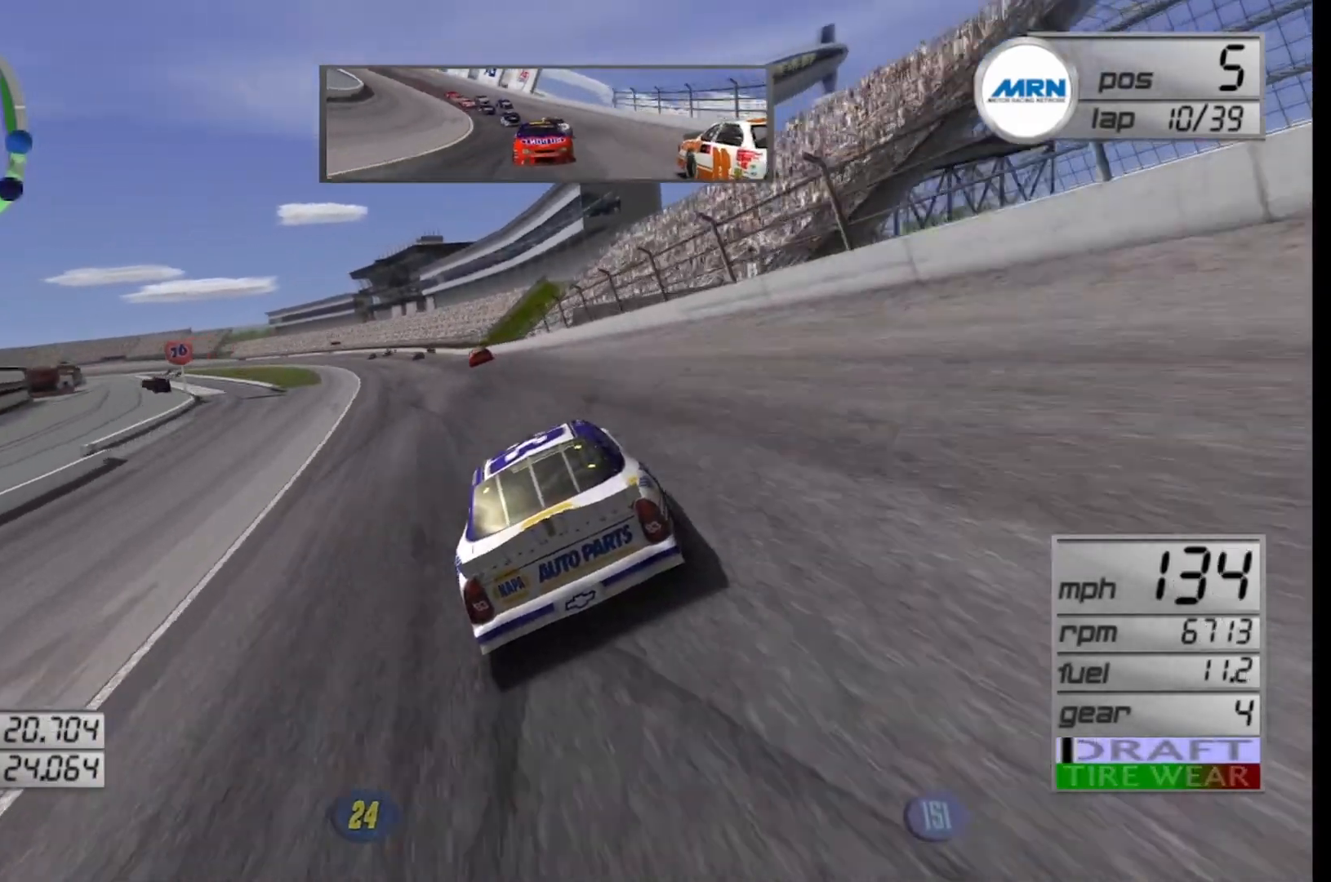
{"buttons": ["R2"], "left_stick": "left", "right_stick": "center", "events": [[167, "left_stick", "center"], [417, "left_stick", "left"]]}
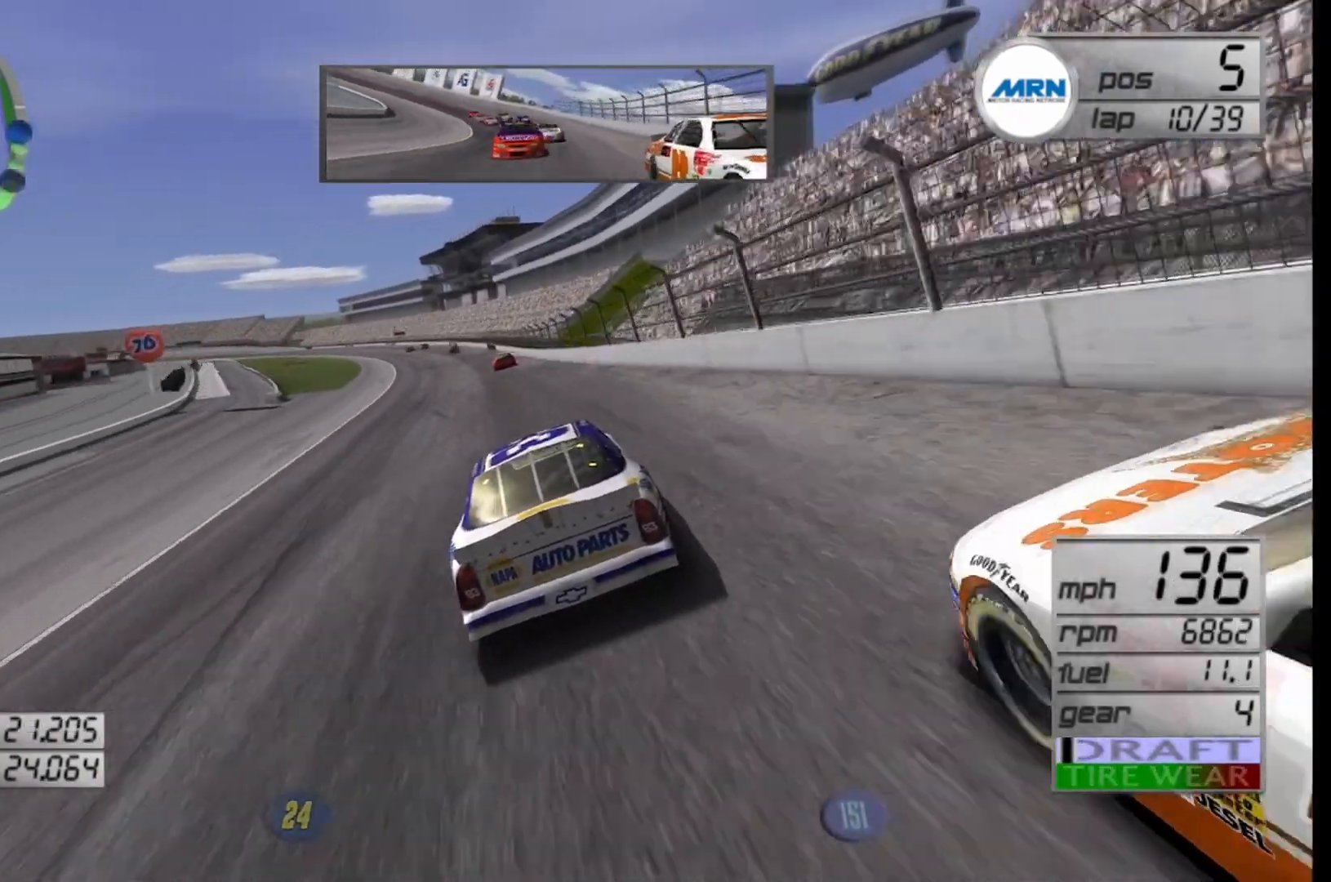
{"buttons": ["R2"], "left_stick": "center", "right_stick": "center", "events": [[167, "left_stick", "center"]]}
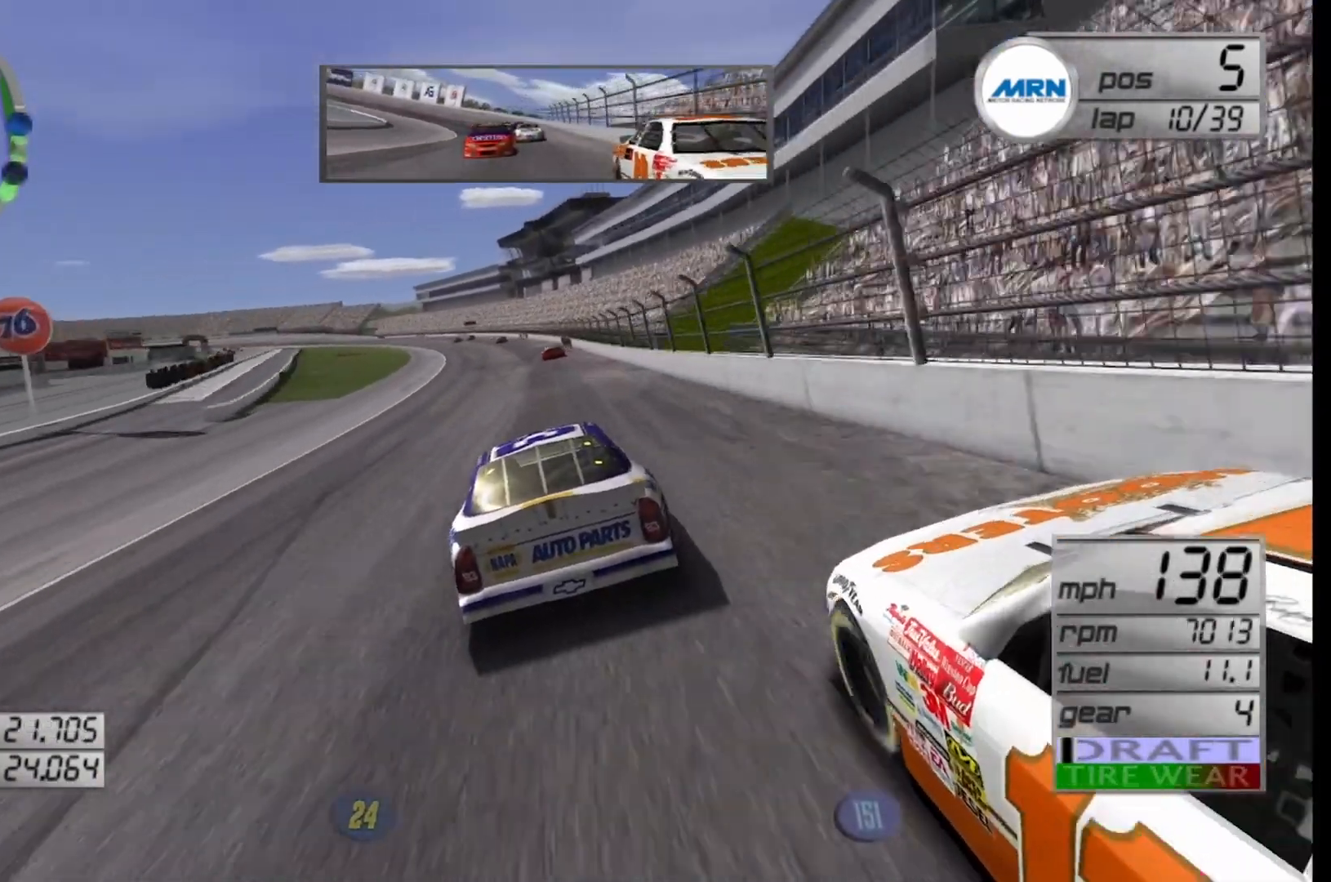
{"buttons": ["R2"], "left_stick": "center", "right_stick": "center", "events": [[125, "left_stick", "left"], [333, "left_stick", "center"]]}
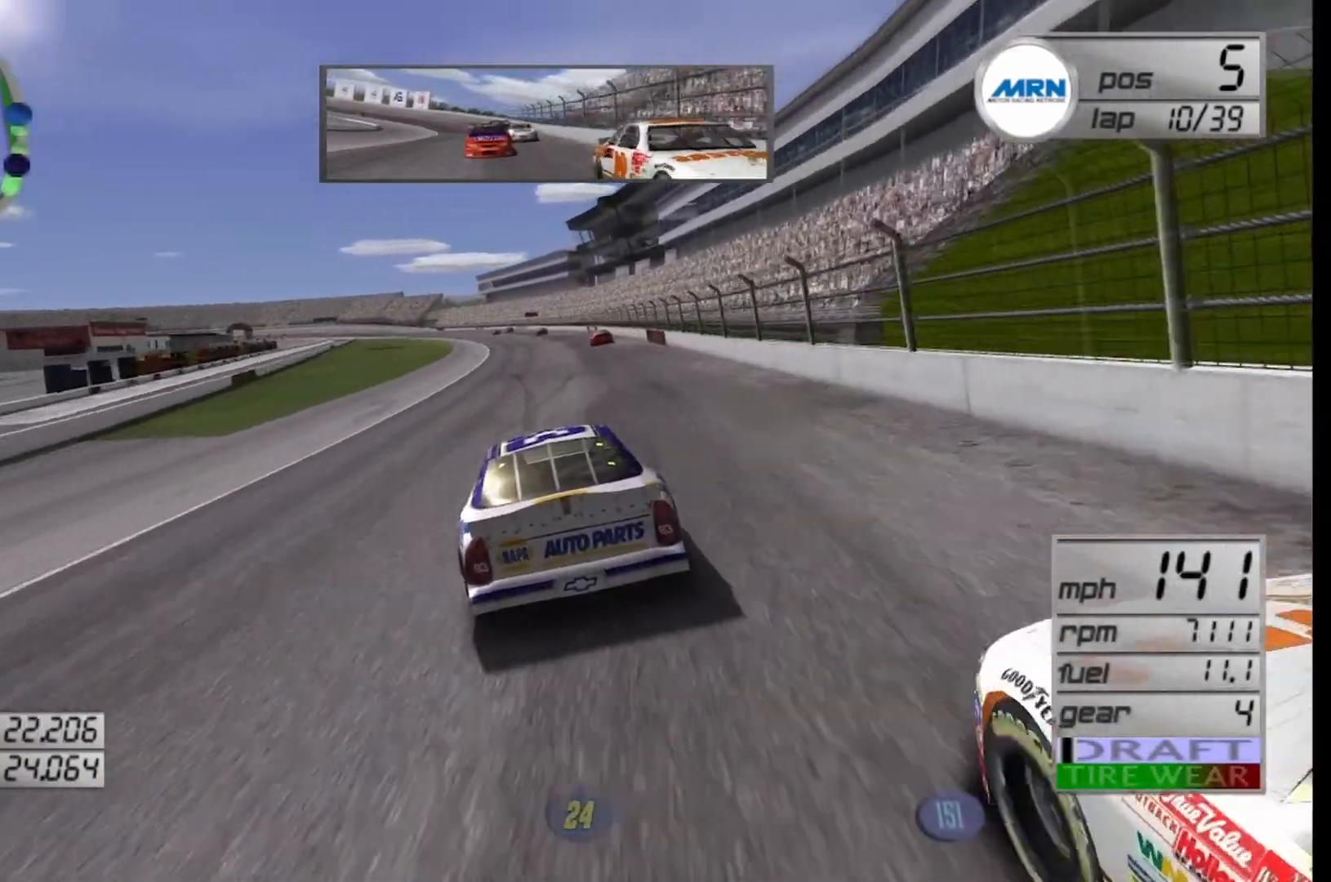
{"buttons": ["R2"], "left_stick": "center", "right_stick": "center", "events": [[125, "left_stick", "right"], [250, "left_stick", "center"]]}
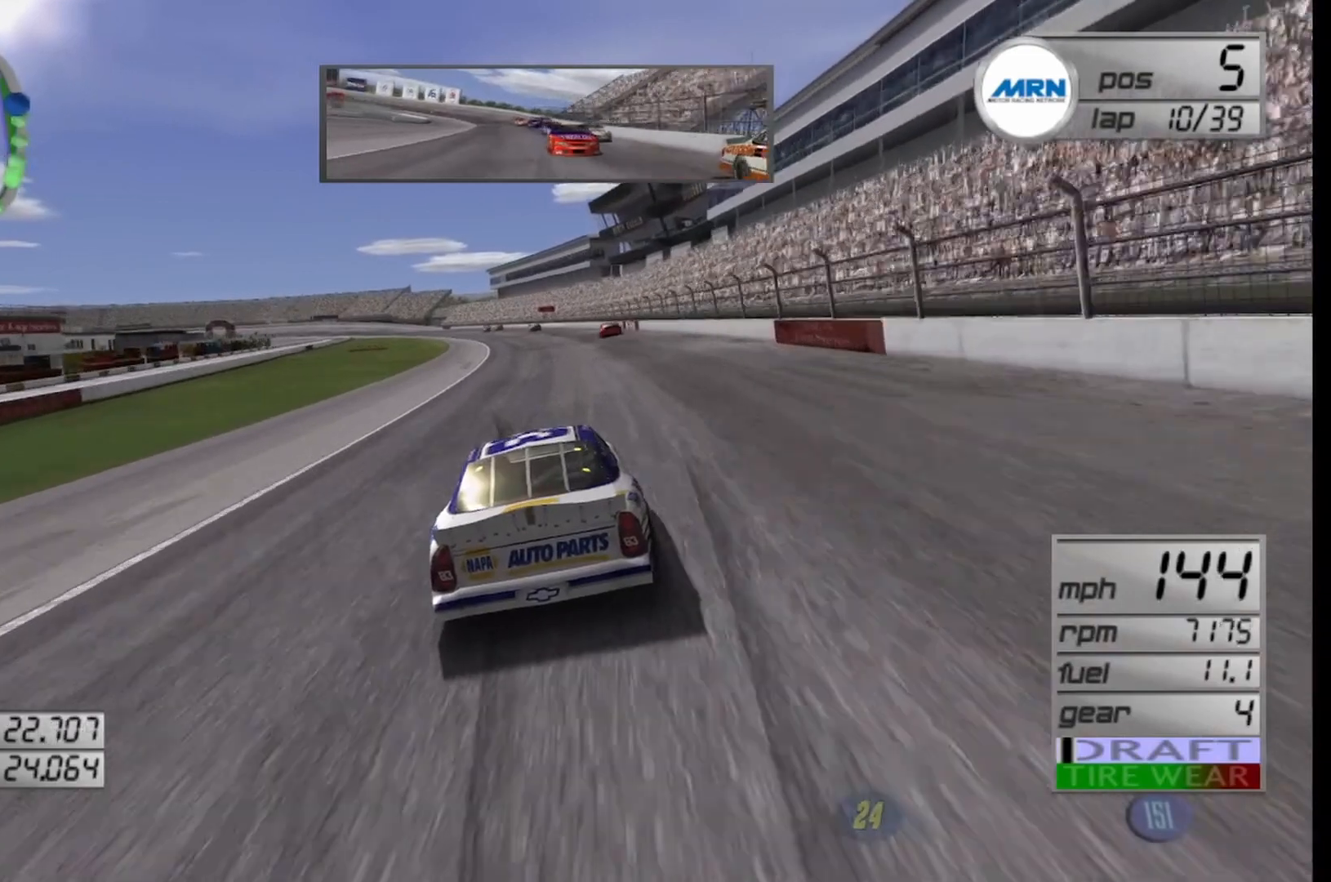
{"buttons": ["R2"], "left_stick": "center", "right_stick": "center", "events": []}
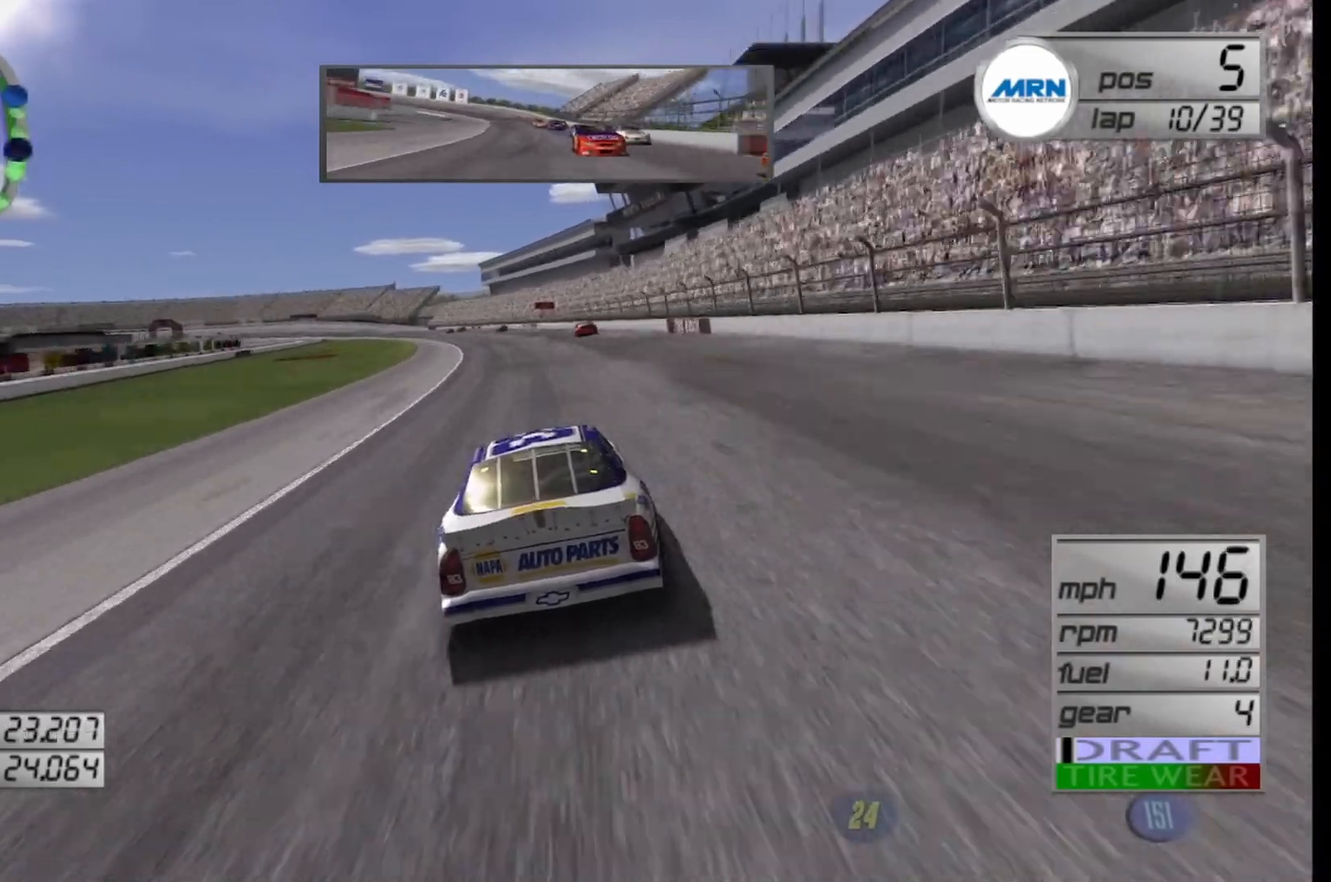
{"buttons": ["R2"], "left_stick": "center", "right_stick": "center", "events": []}
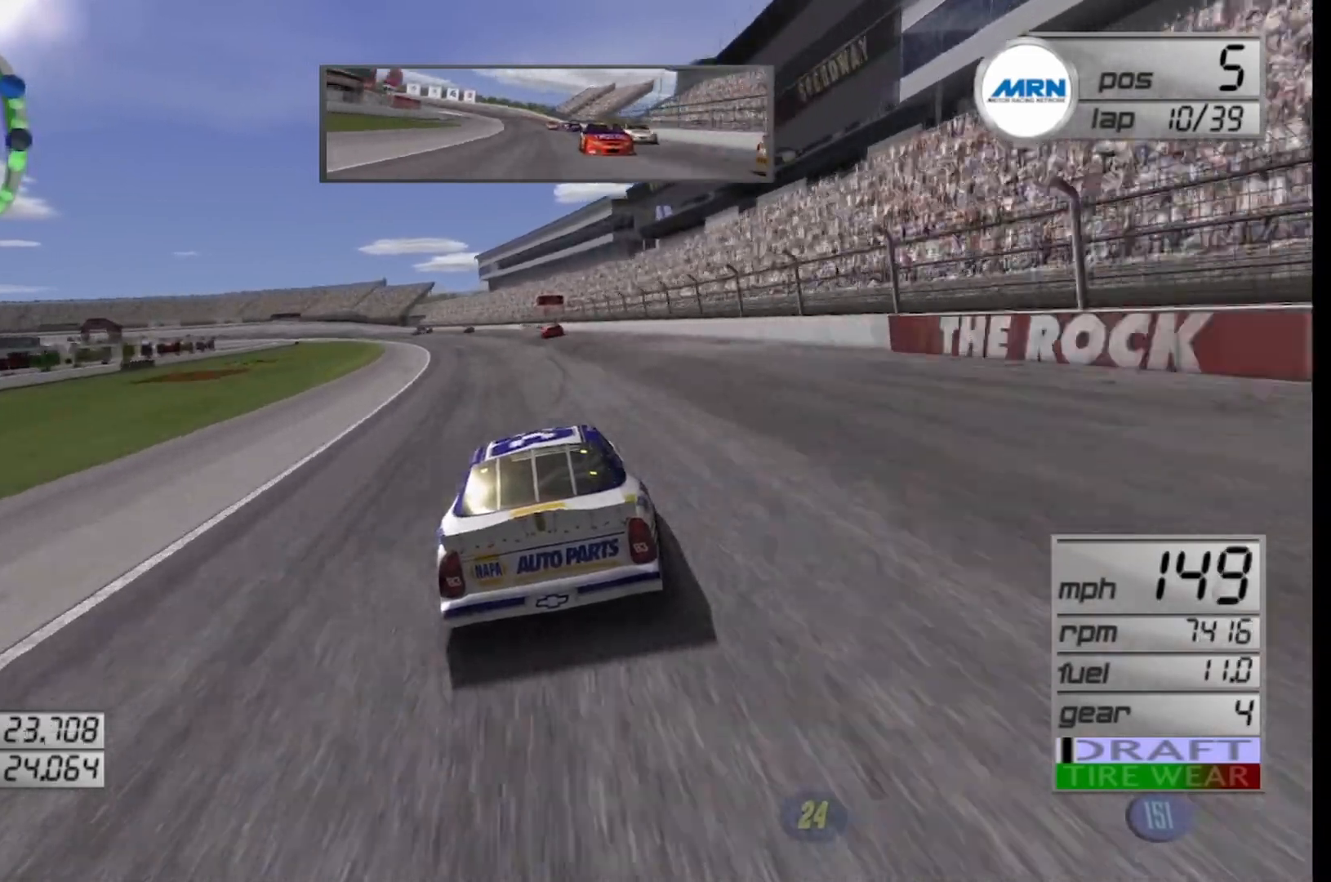
{"buttons": ["R2"], "left_stick": "left", "right_stick": "center", "events": [[500, "left_stick", "left"]]}
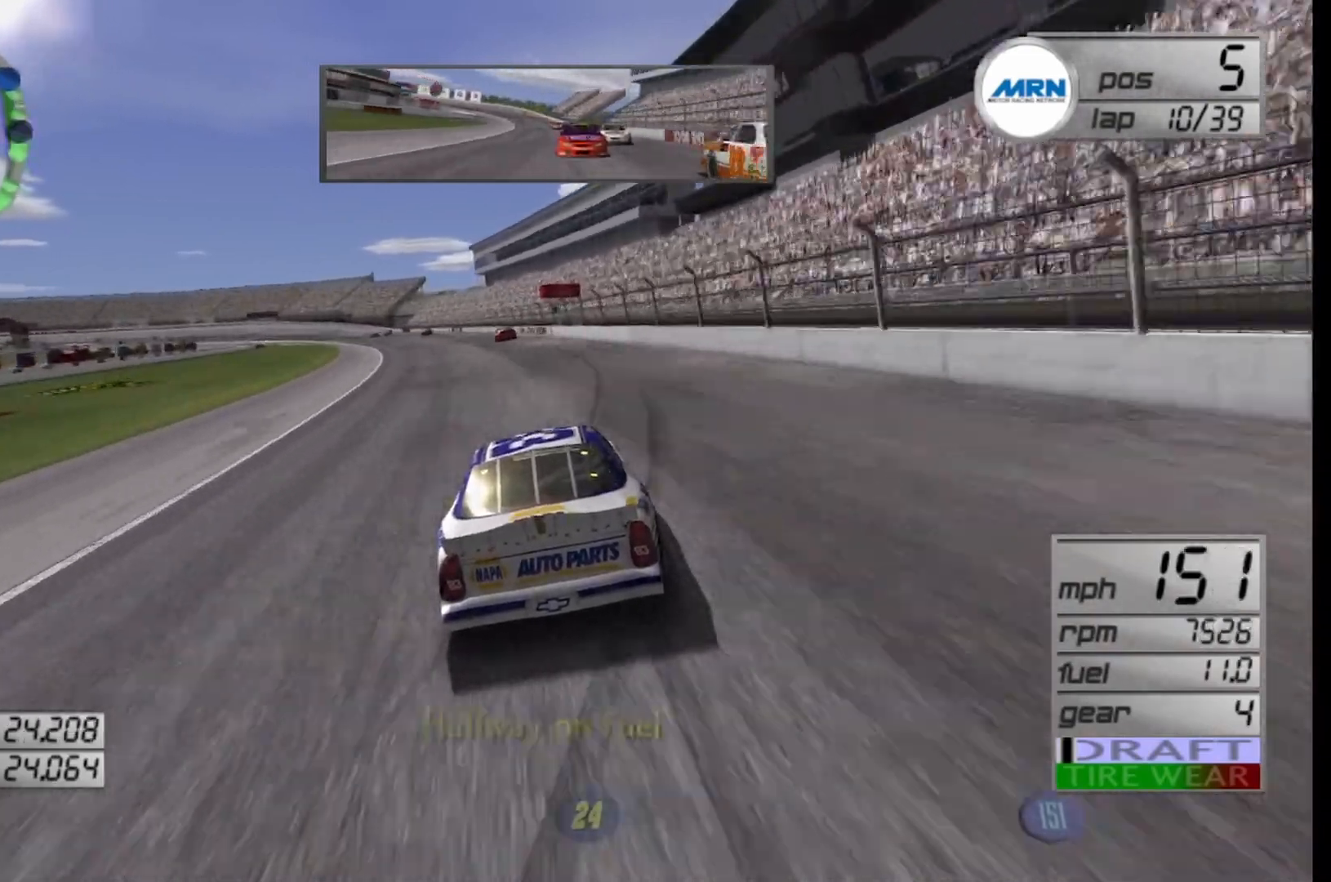
{"buttons": ["R2"], "left_stick": "center", "right_stick": "center", "events": [[125, "left_stick", "center"], [208, "left_stick", "left"], [417, "left_stick", "center"]]}
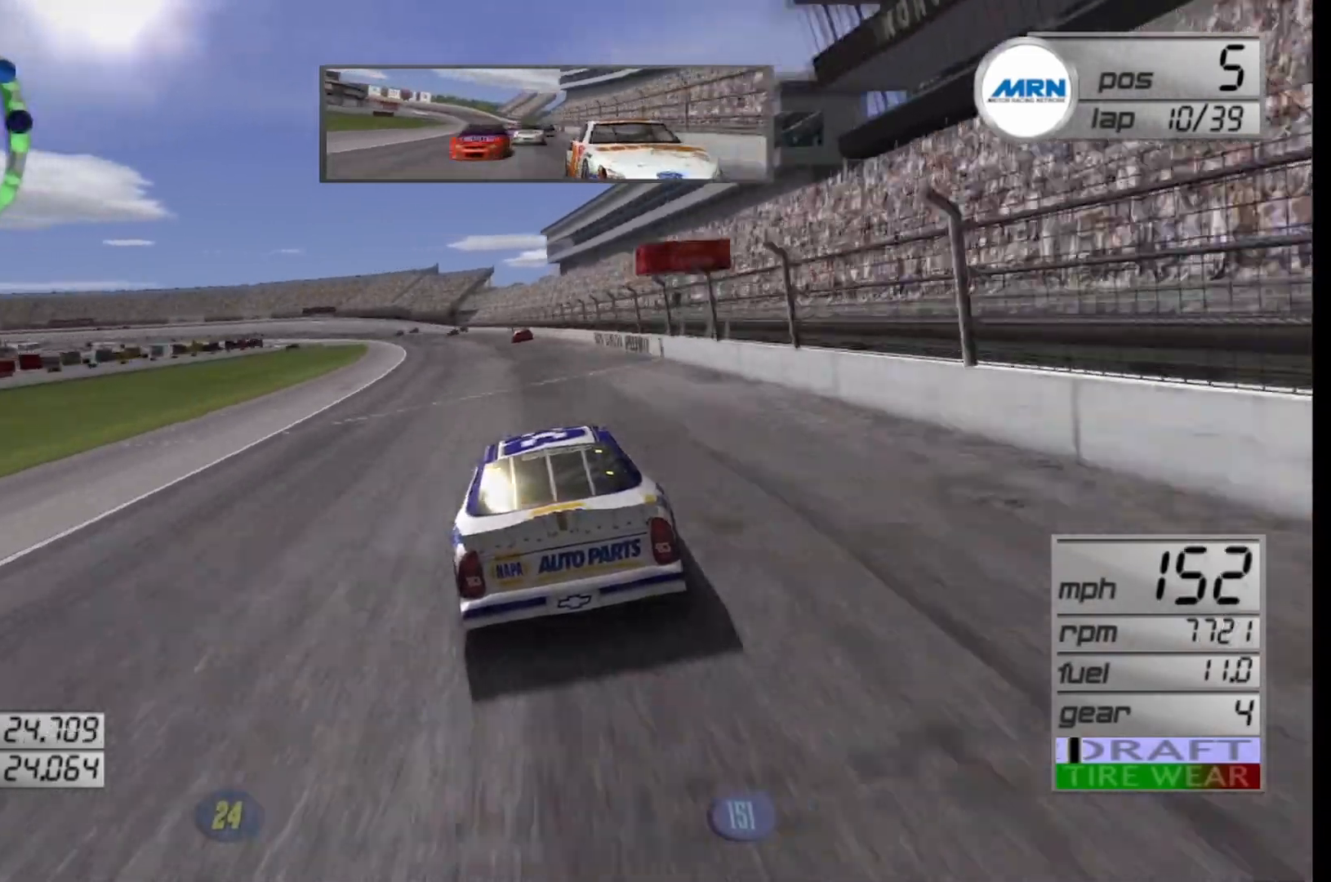
{"buttons": ["R2"], "left_stick": "center", "right_stick": "center", "events": [[250, "left_stick", "left"], [458, "left_stick", "center"]]}
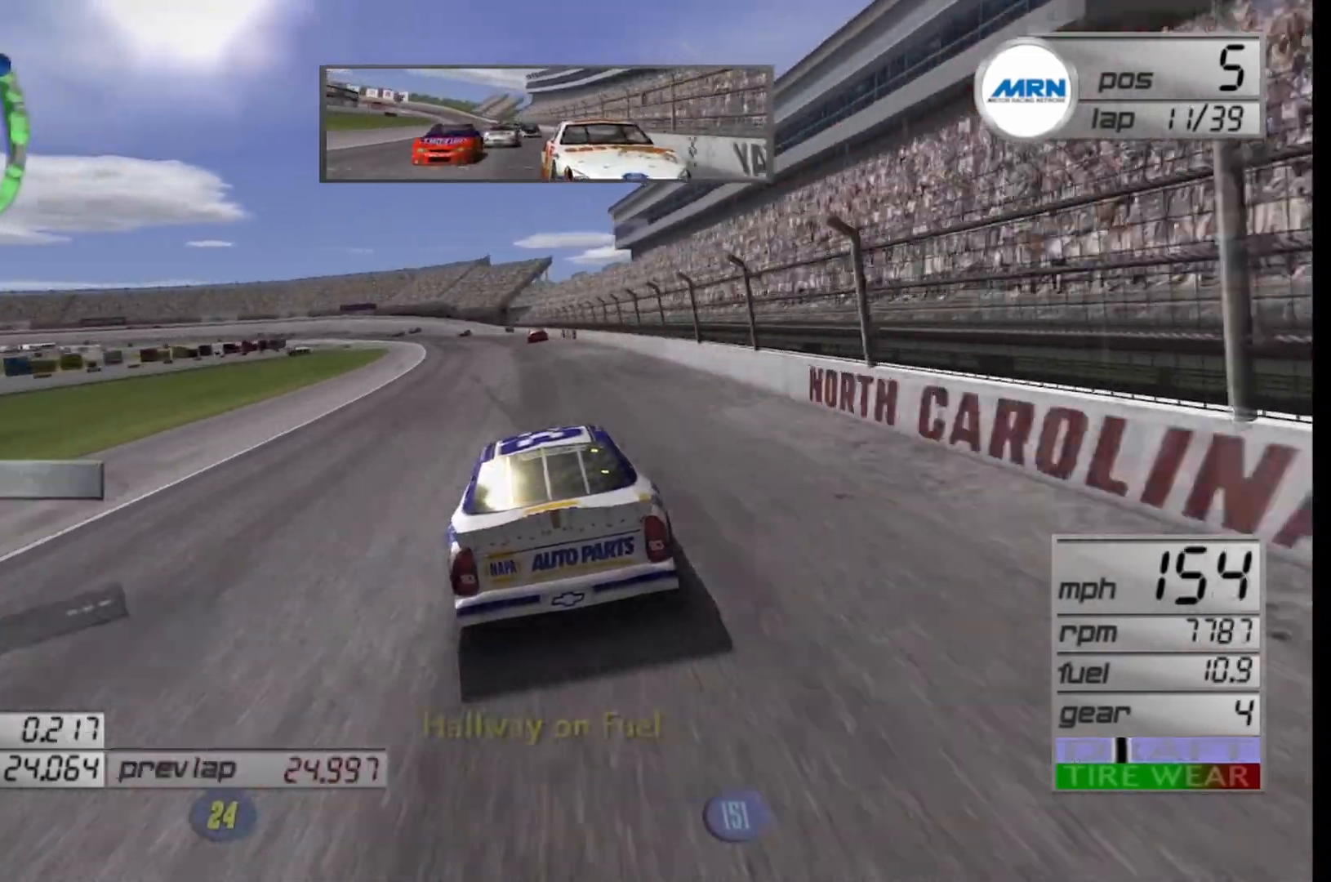
{"buttons": ["R2", "START"], "left_stick": "center", "right_stick": "down-left", "events": [[167, "left_stick", "left"], [333, "left_stick", "center"], [375, "START", "down"], [458, "right_stick", "down-left"]]}
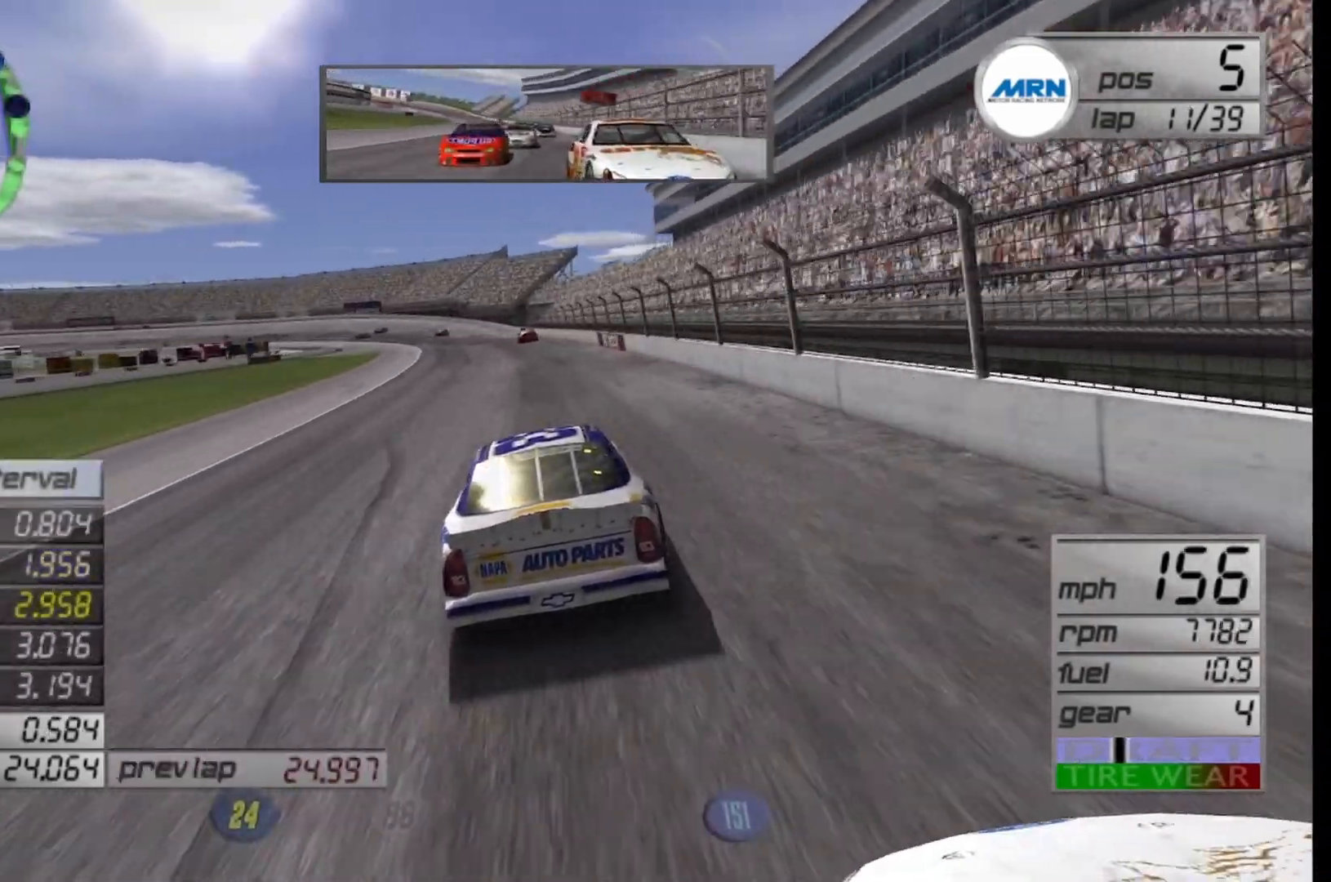
{"buttons": ["R2"], "left_stick": "left", "right_stick": "center", "events": [[42, "START", "up"], [42, "right_stick", "center"], [83, "left_stick", "left"]]}
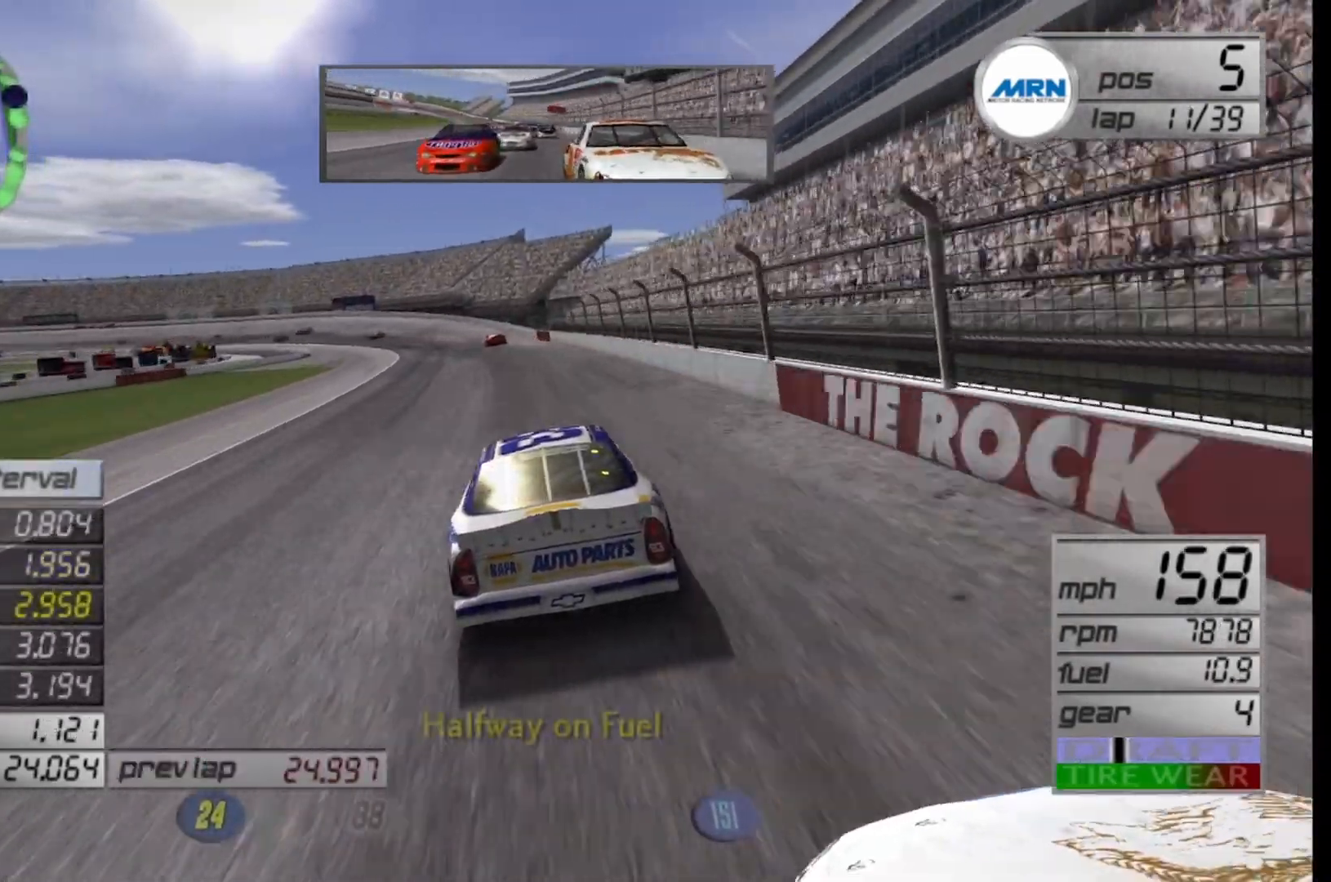
{"buttons": [], "left_stick": "left", "right_stick": "center", "events": [[83, "R2", "up"], [167, "L2", "down"], [458, "L2", "up"]]}
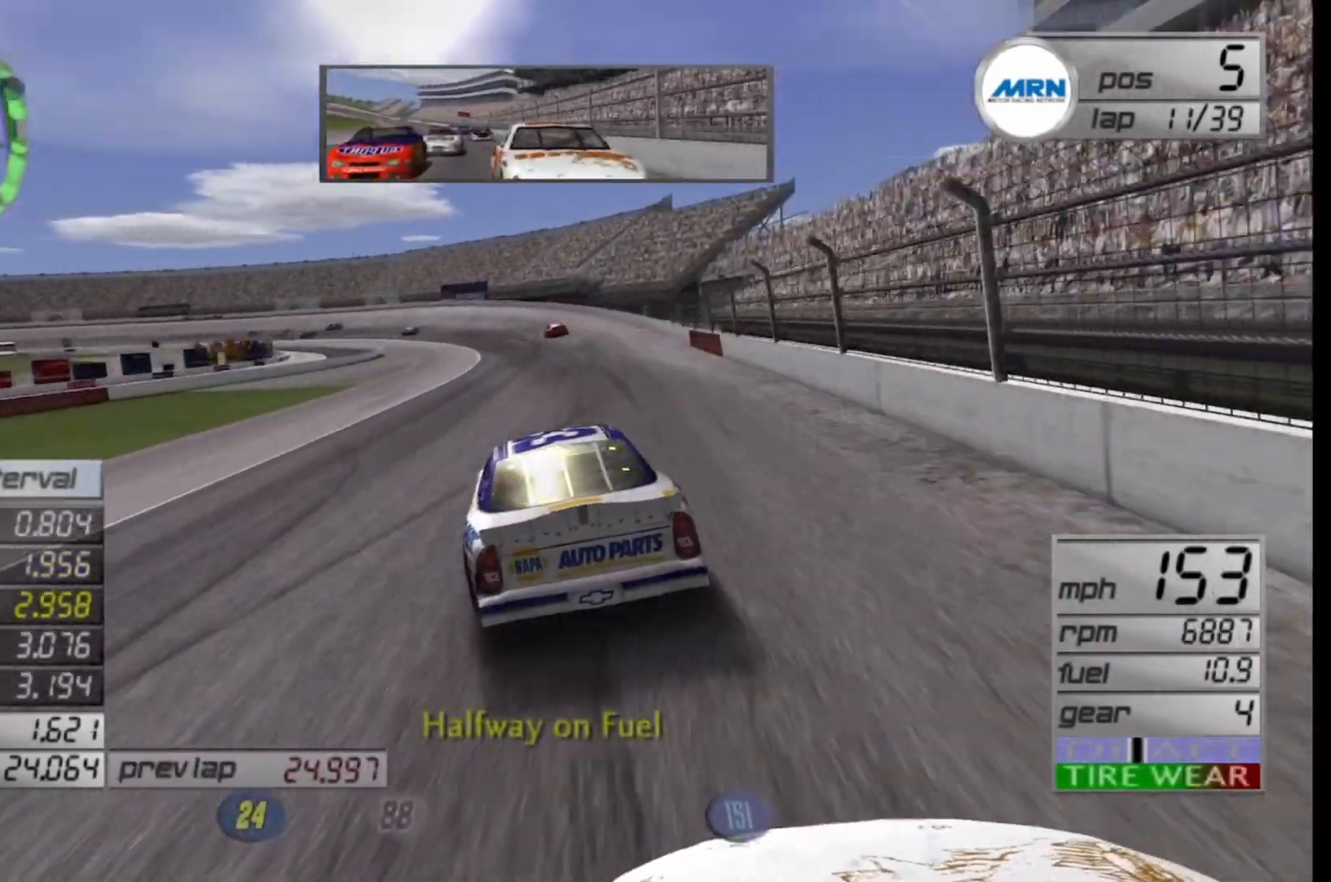
{"buttons": [], "left_stick": "left", "right_stick": "center", "events": [[42, "L2", "down"], [125, "left_stick", "right"], [292, "left_stick", "center"], [375, "L2", "up"], [417, "left_stick", "left"]]}
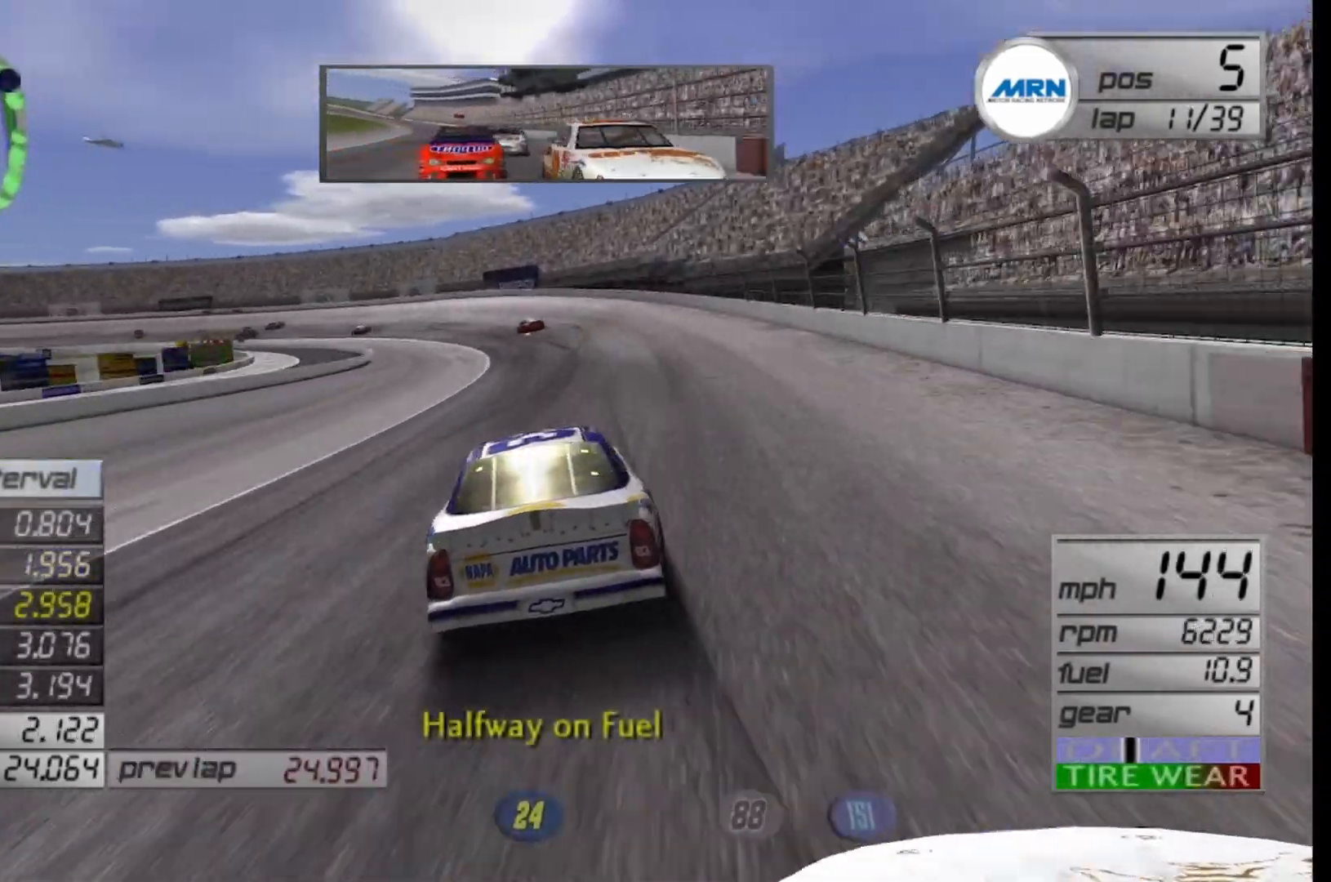
{"buttons": ["L2"], "left_stick": "left", "right_stick": "center", "events": [[458, "L2", "down"]]}
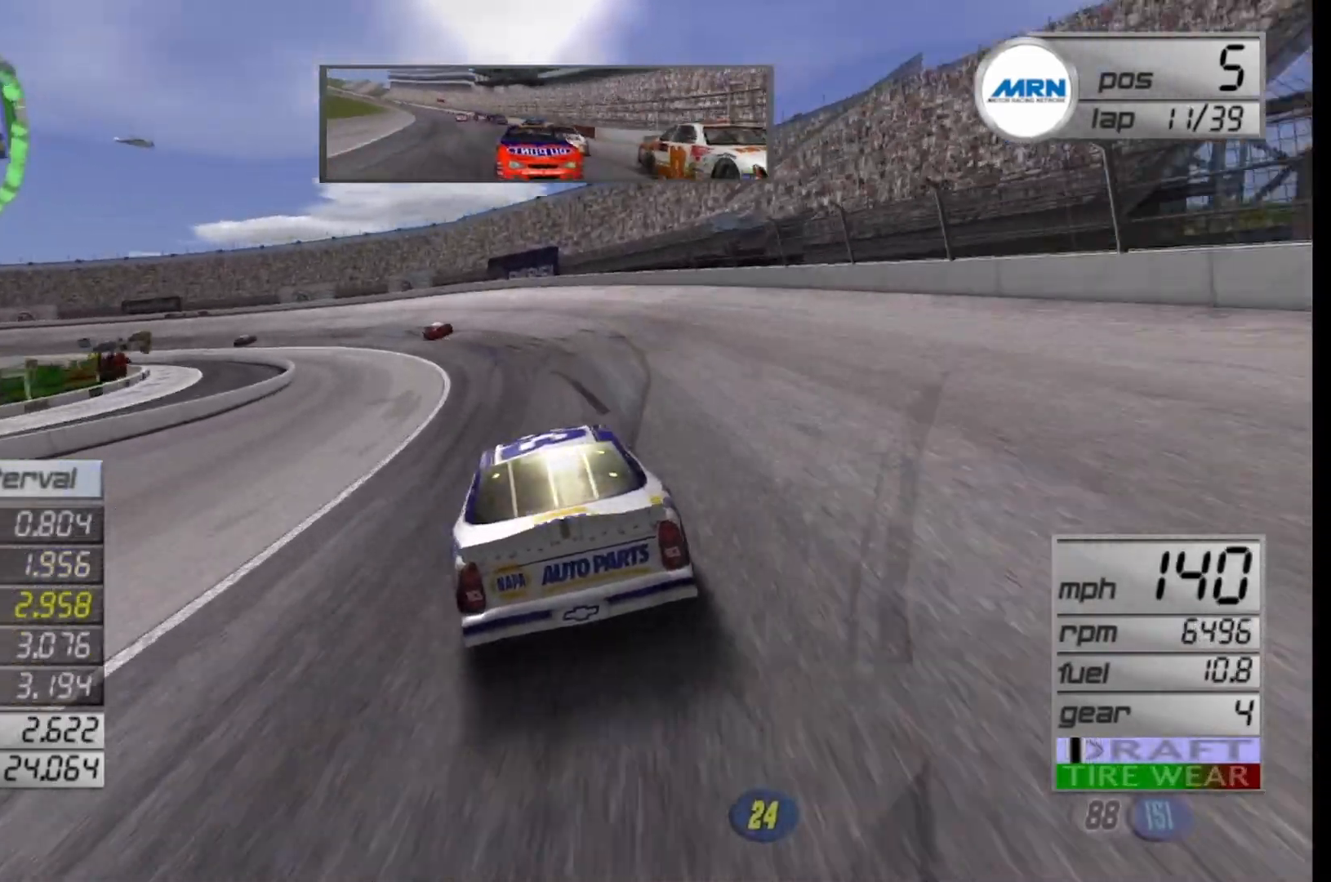
{"buttons": ["L2"], "left_stick": "down-left", "right_stick": "center", "events": [[125, "L2", "up"], [125, "left_stick", "down-left"], [500, "L2", "down"]]}
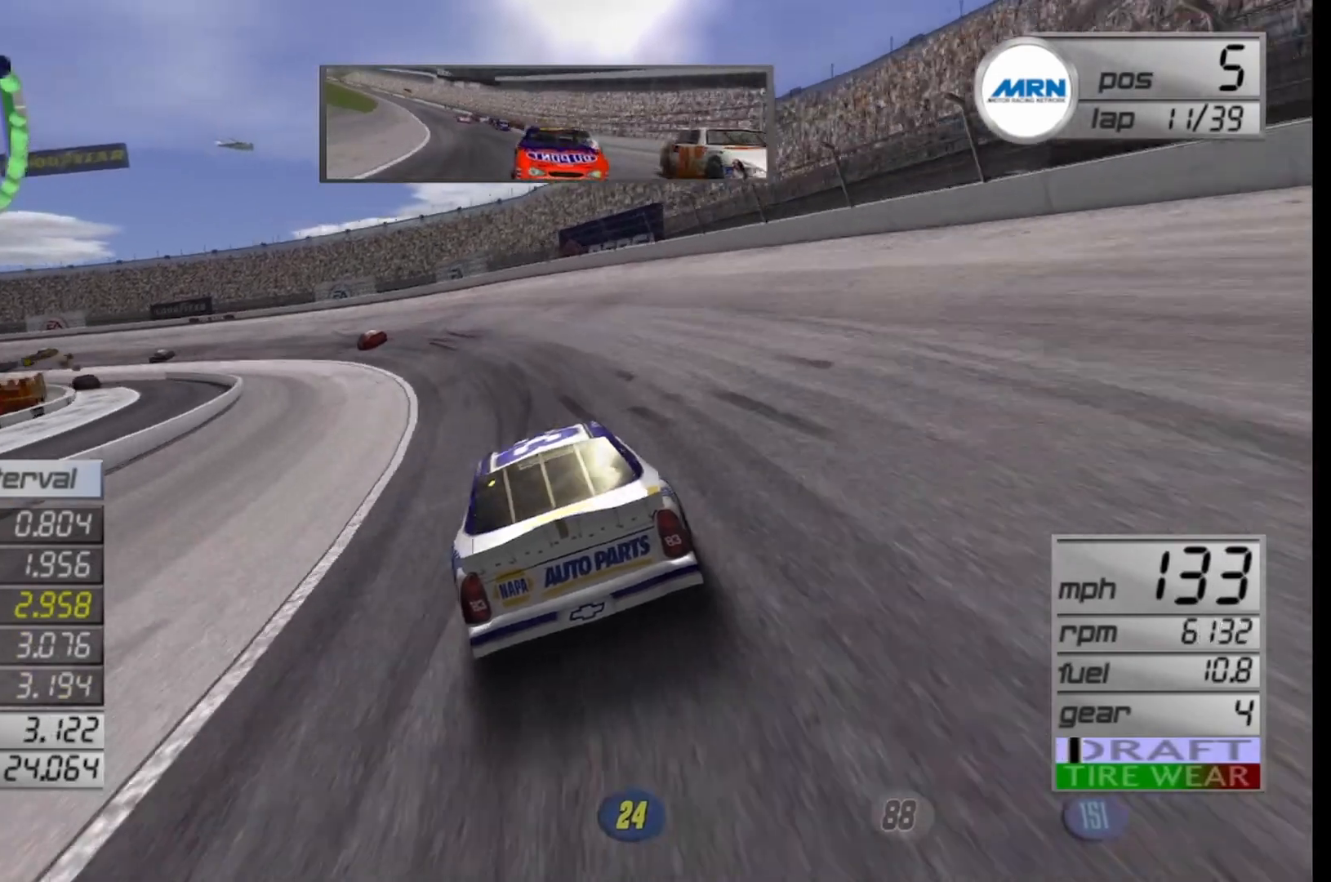
{"buttons": [], "left_stick": "down-left", "right_stick": "center", "events": [[417, "L2", "up"]]}
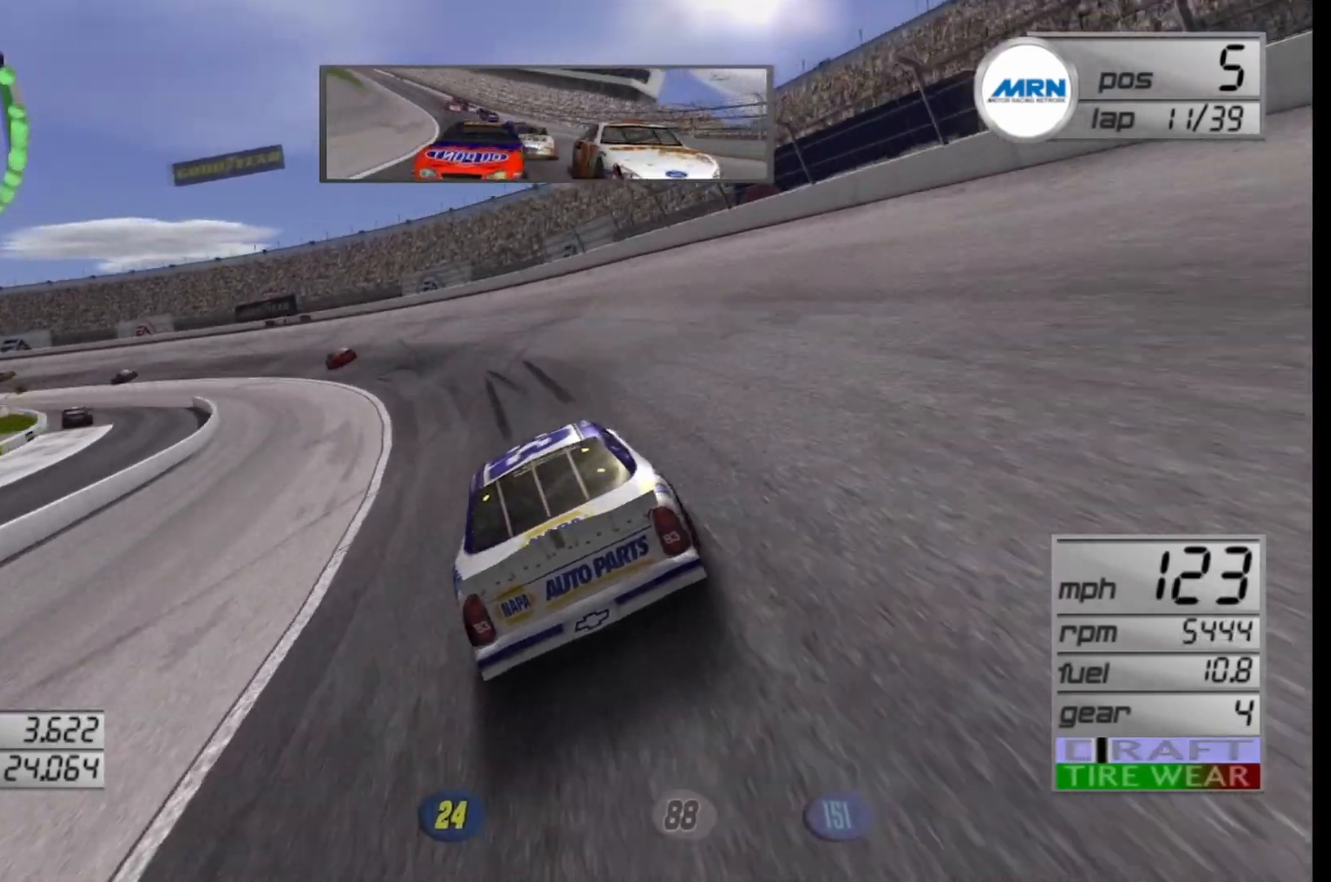
{"buttons": ["R2"], "left_stick": "down-left", "right_stick": "center", "events": [[83, "R2", "down"]]}
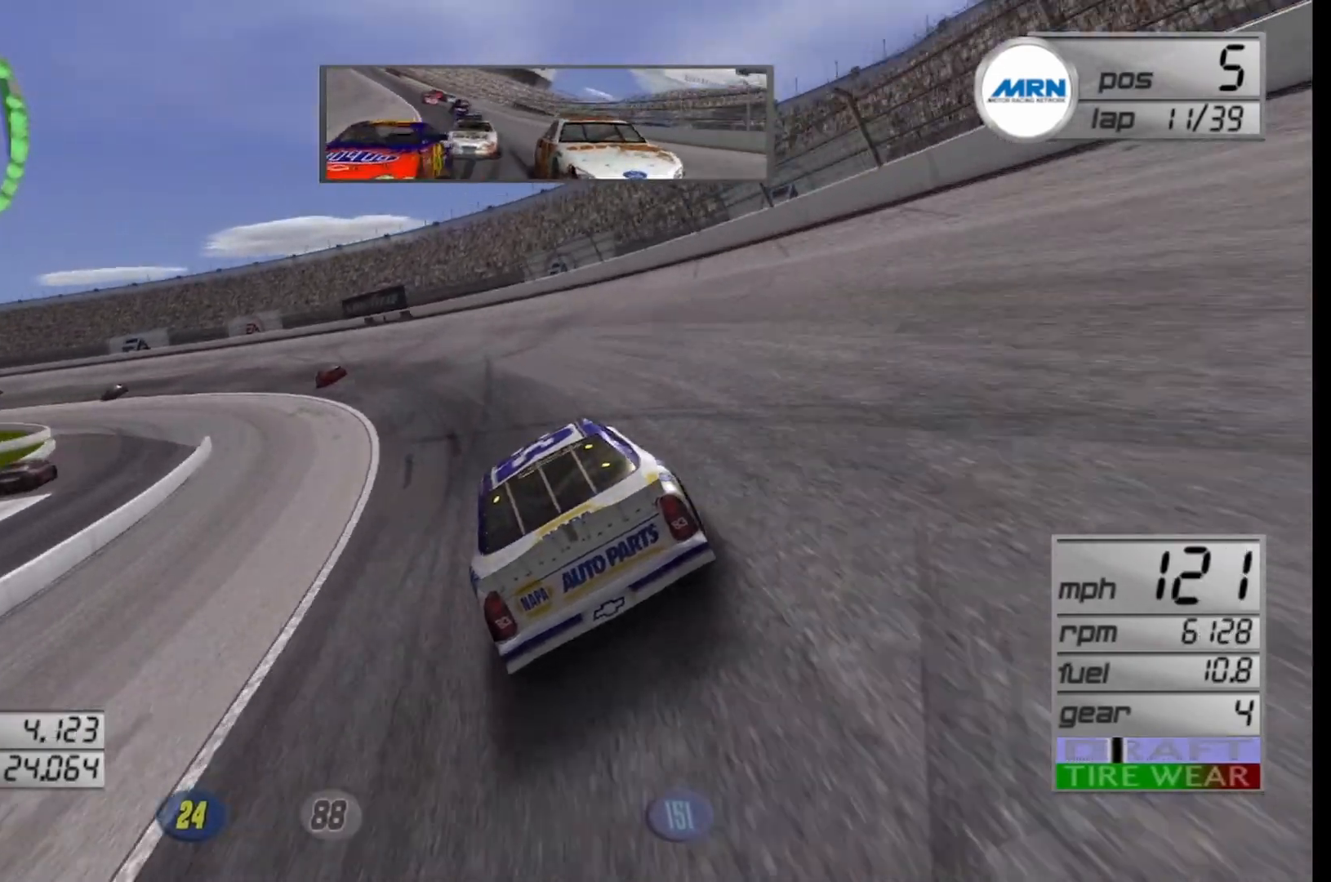
{"buttons": ["R2"], "left_stick": "down-left", "right_stick": "center", "events": []}
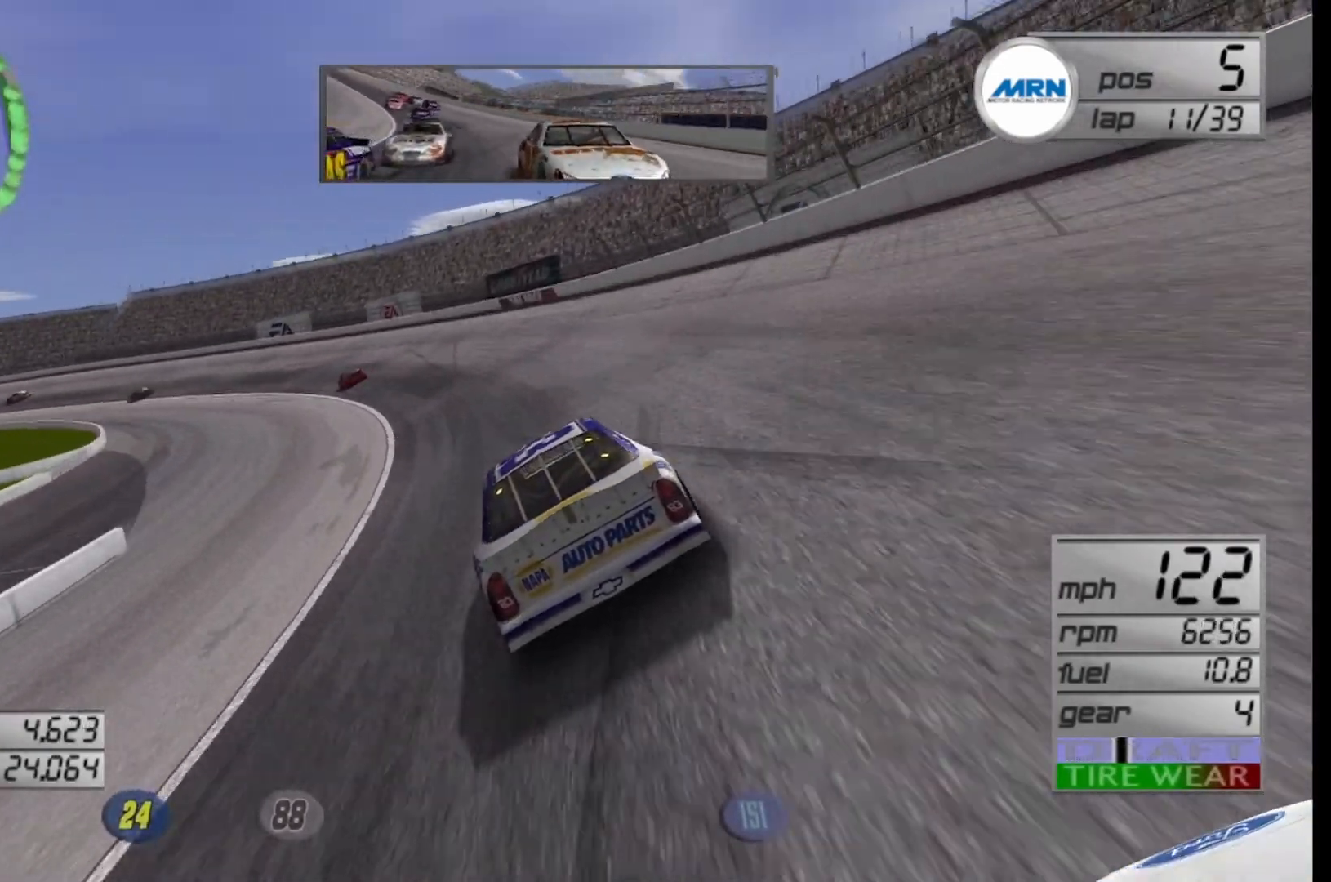
{"buttons": ["R2"], "left_stick": "down-left", "right_stick": "center", "events": []}
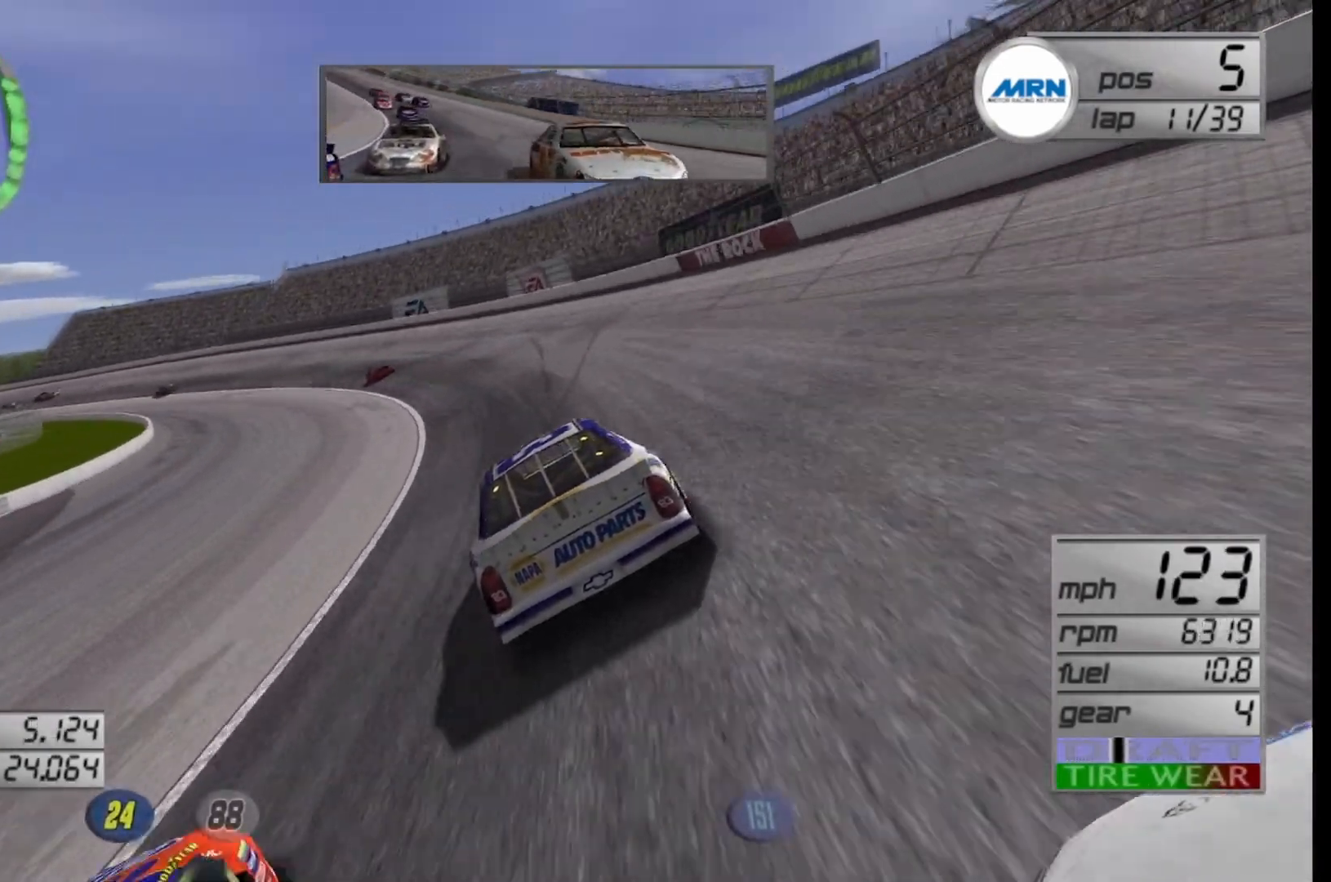
{"buttons": ["R2"], "left_stick": "left", "right_stick": "center", "events": [[292, "left_stick", "center"], [500, "left_stick", "left"]]}
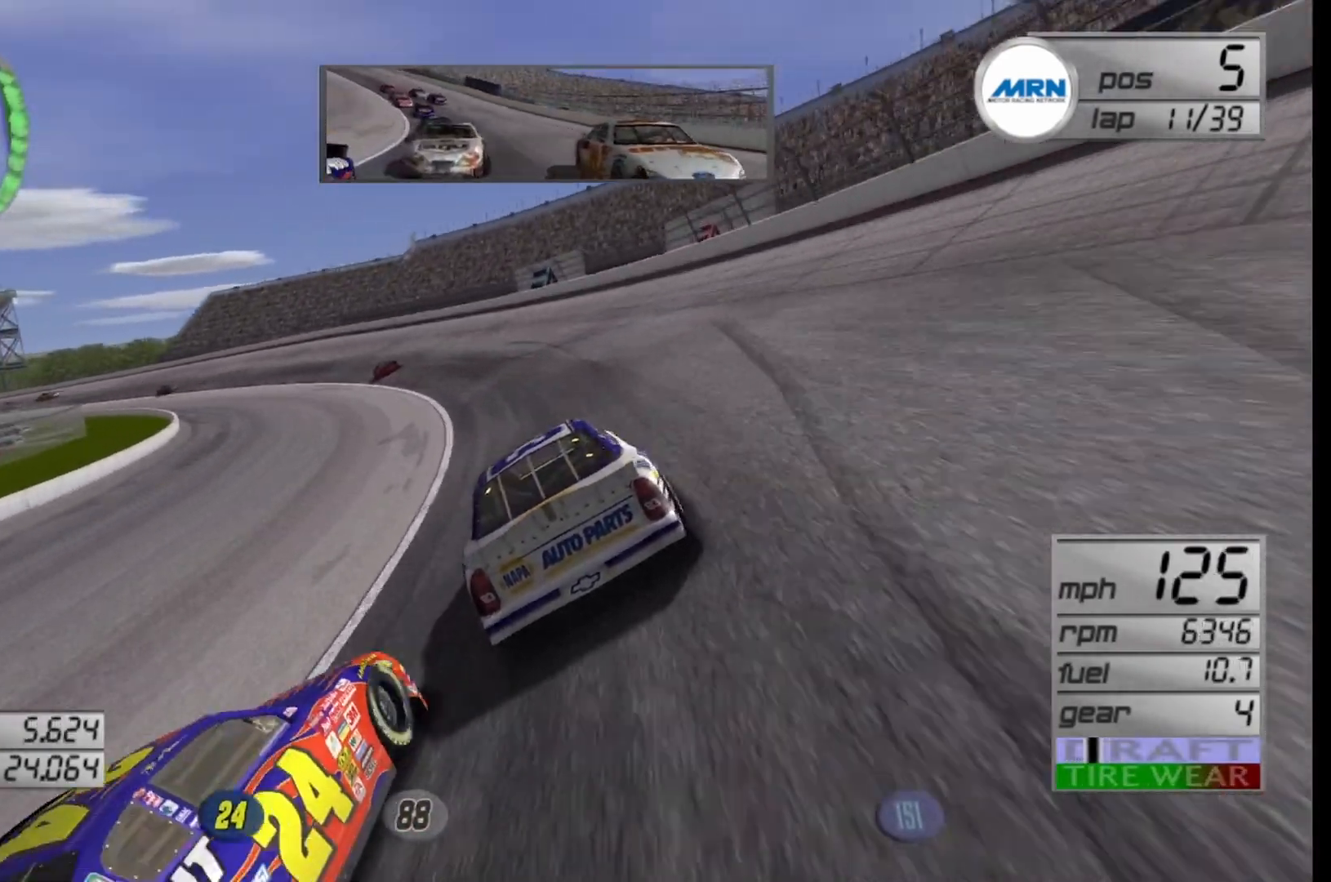
{"buttons": ["R2"], "left_stick": "left", "right_stick": "center", "events": [[333, "left_stick", "center"], [458, "left_stick", "left"]]}
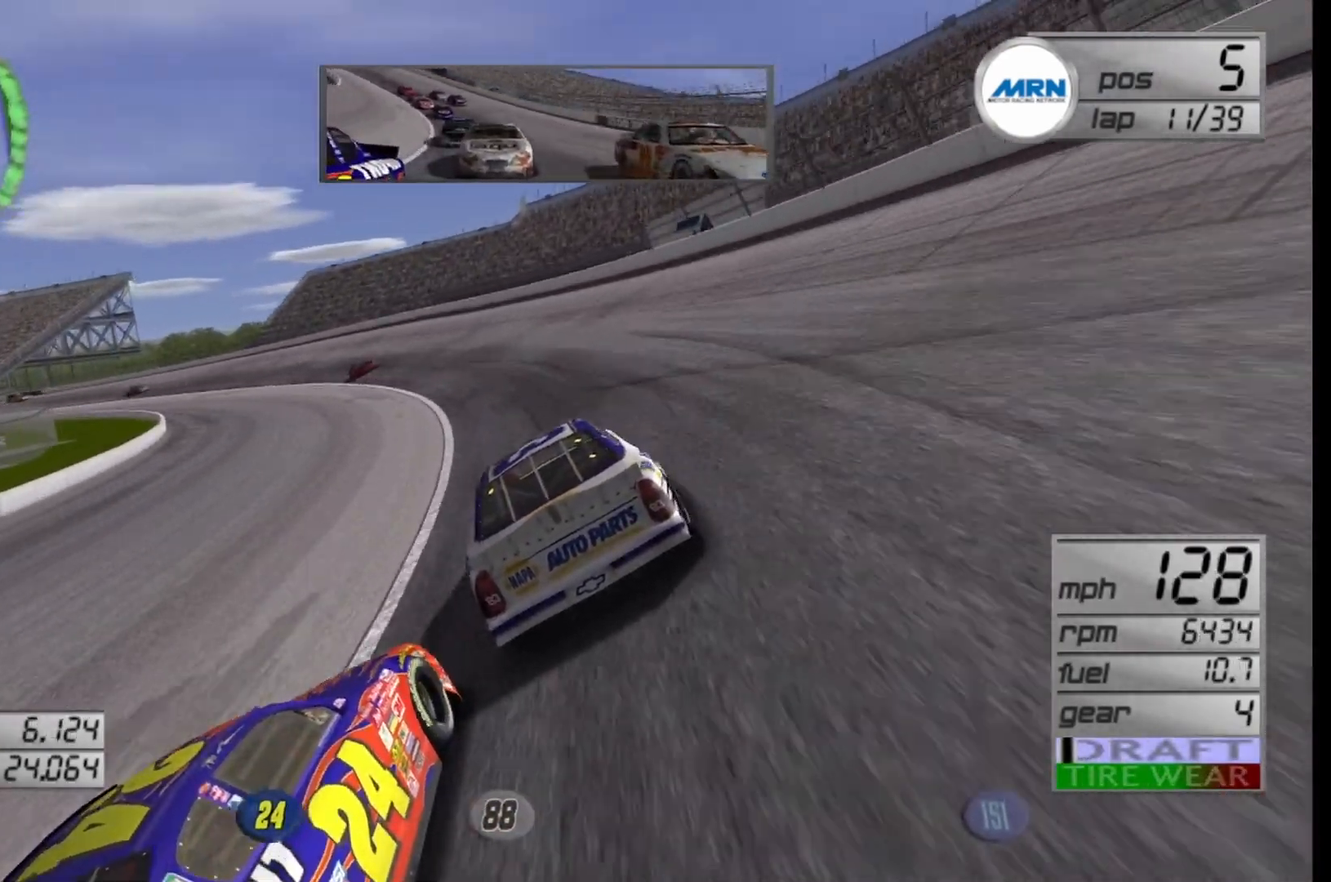
{"buttons": ["R2"], "left_stick": "left", "right_stick": "center", "events": []}
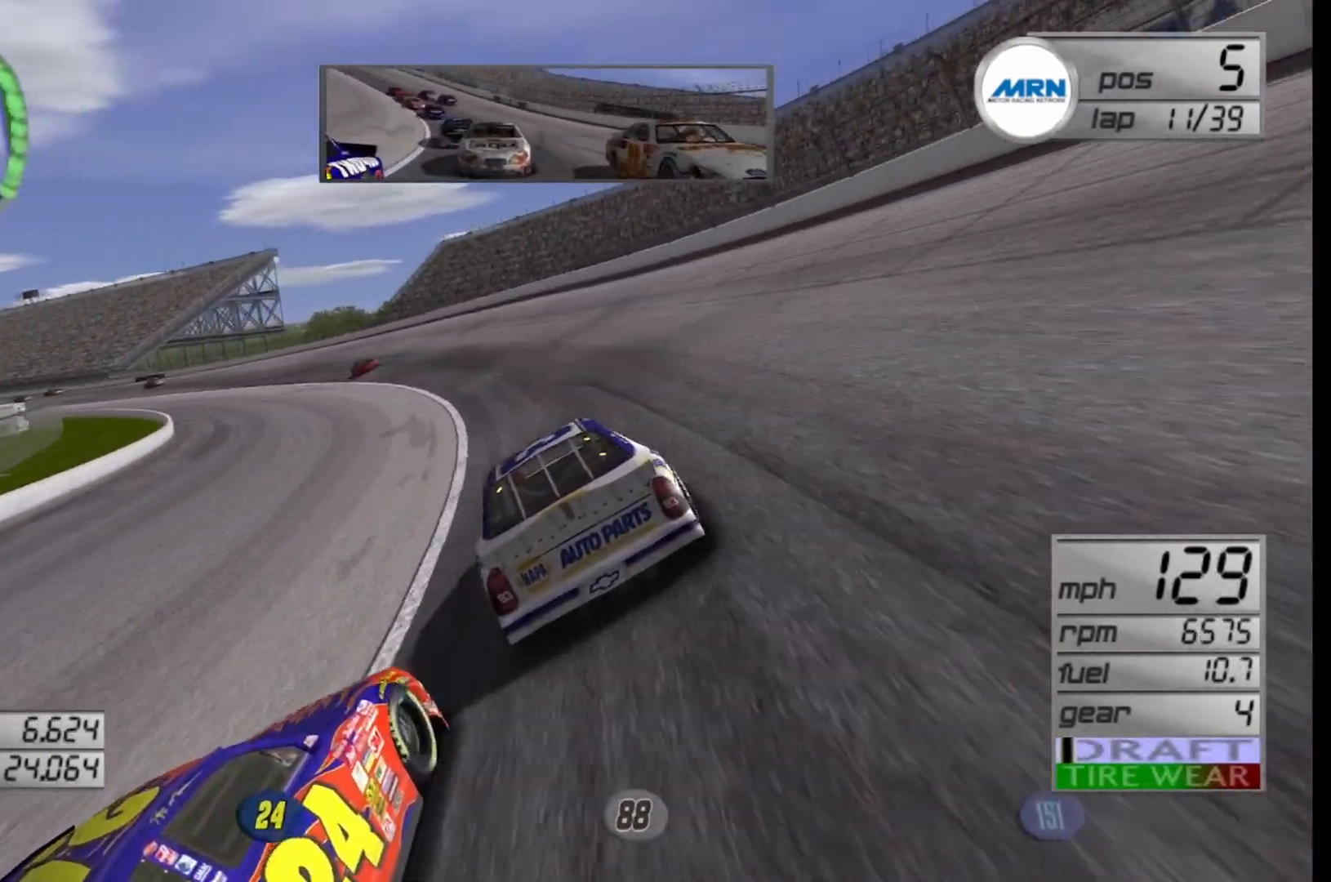
{"buttons": ["R2"], "left_stick": "left", "right_stick": "center", "events": [[375, "left_stick", "center"], [458, "left_stick", "left"]]}
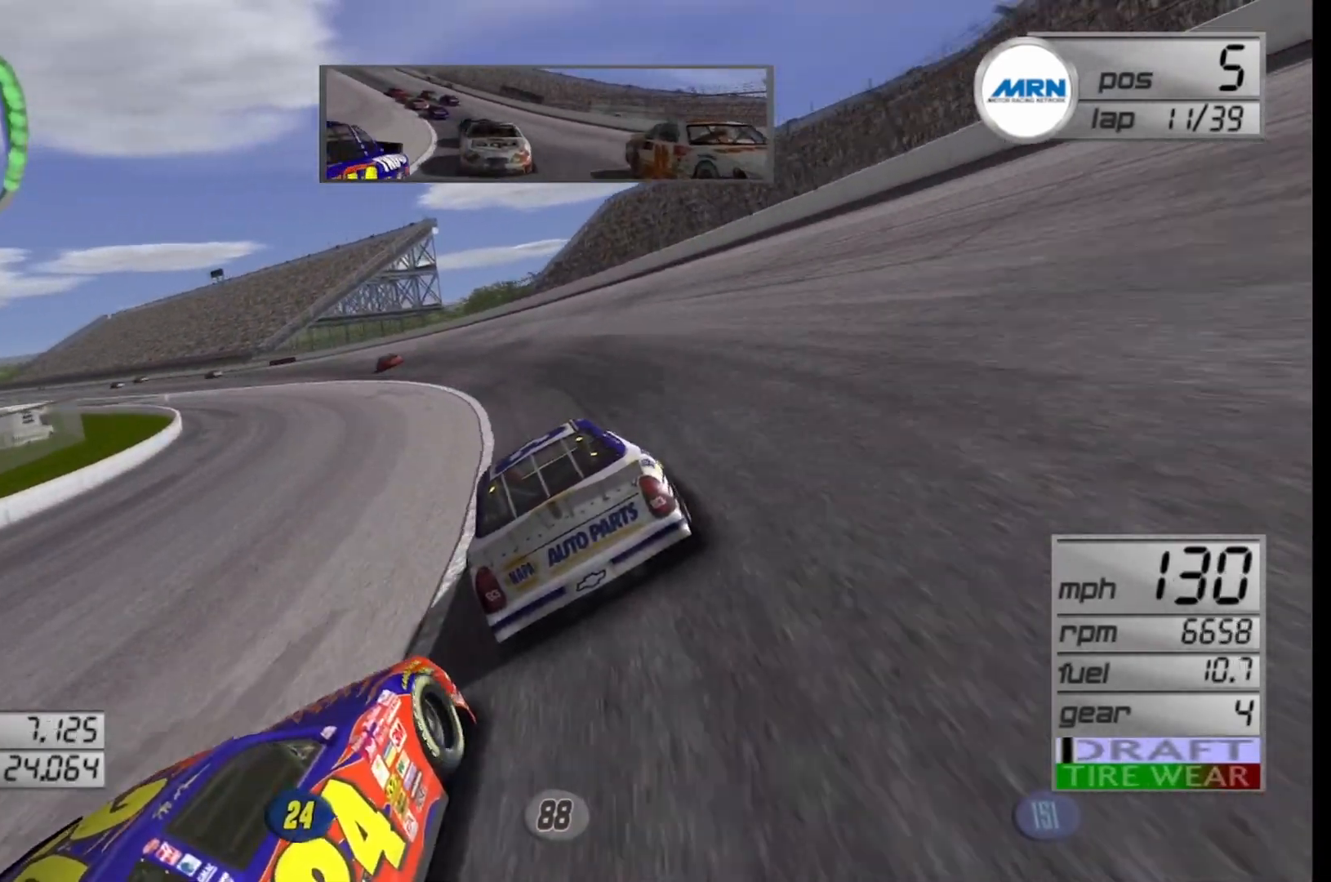
{"buttons": ["R2"], "left_stick": "left", "right_stick": "center", "events": []}